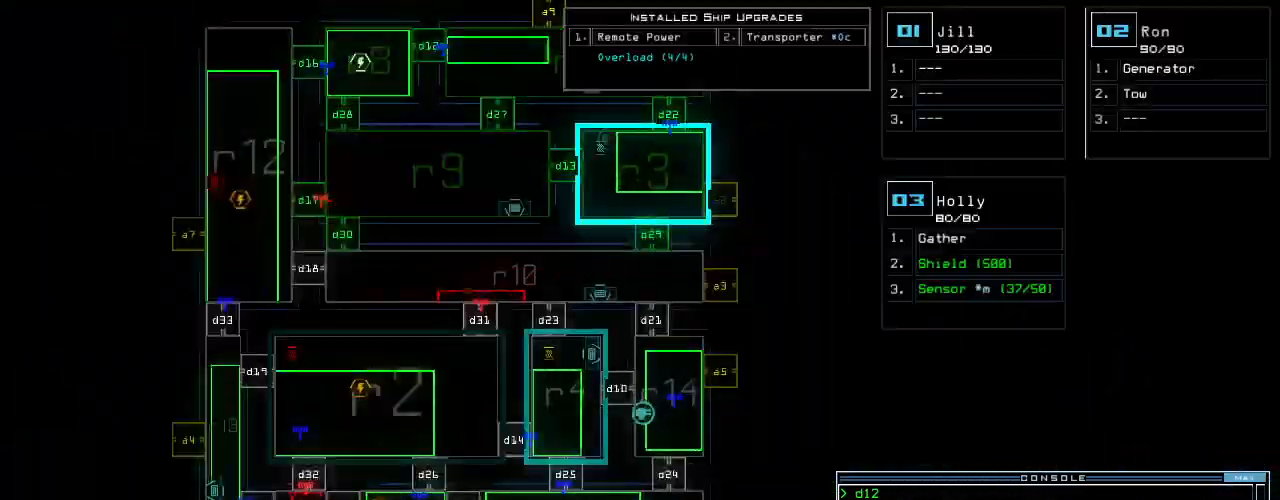
Gameplay with keyboard; each line is a JSON object with the keys held at the frame after it. "events" lists presses ("down") and releases ("up") of ".", "0", "1", "2", "3", "4", "5", "6", "7", "8", "9", "a", "b", "backspace", "c", "caps_lock", "comma", "ctrl_l", "ctrl_r", "d", "down", "e", "equals", "escape", "f", "f10", "g", "h", "i", "j", "k", "l", "left", "m", "minus", "n", "o", "p", "q", "quote", "r", "return", "right", "s", "semicolon", "shift_l", "shift_r", "space", "t", "tab", "tilde", "u", "up", "v", "w", "x", "y" and "z" between this image and that frame as [ms after this image, input, new state], when the widget could be followed in between. No other keys are recorded. Mouse input is not recorded.
{"keys": ["right"], "events": [[80, "left", "down"], [180, "left", "up"], [500, "right", "down"]]}
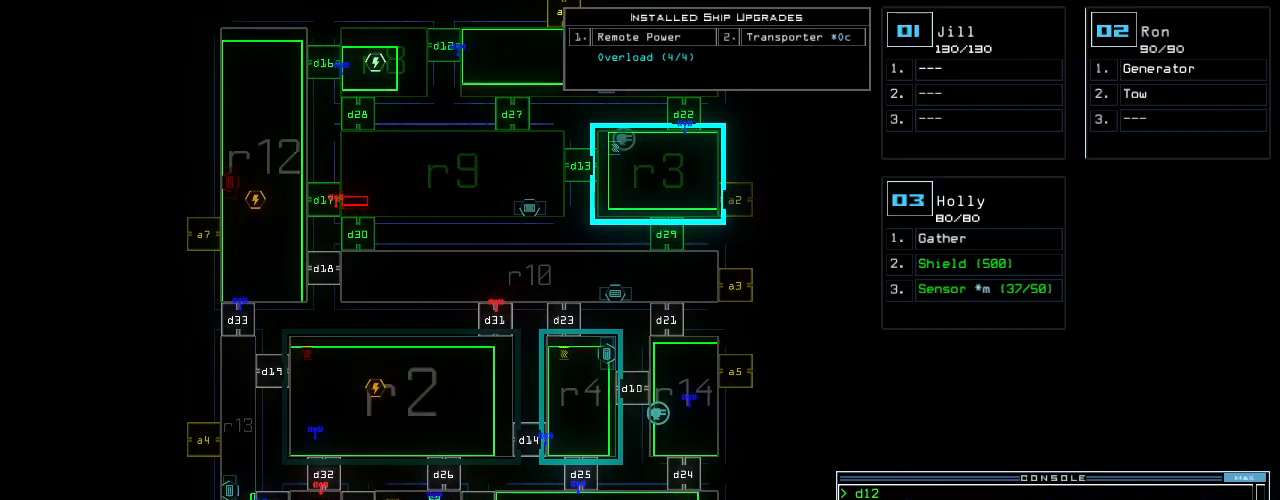
{"keys": [], "events": [[80, "right", "up"], [220, "down", "down"], [380, "down", "up"]]}
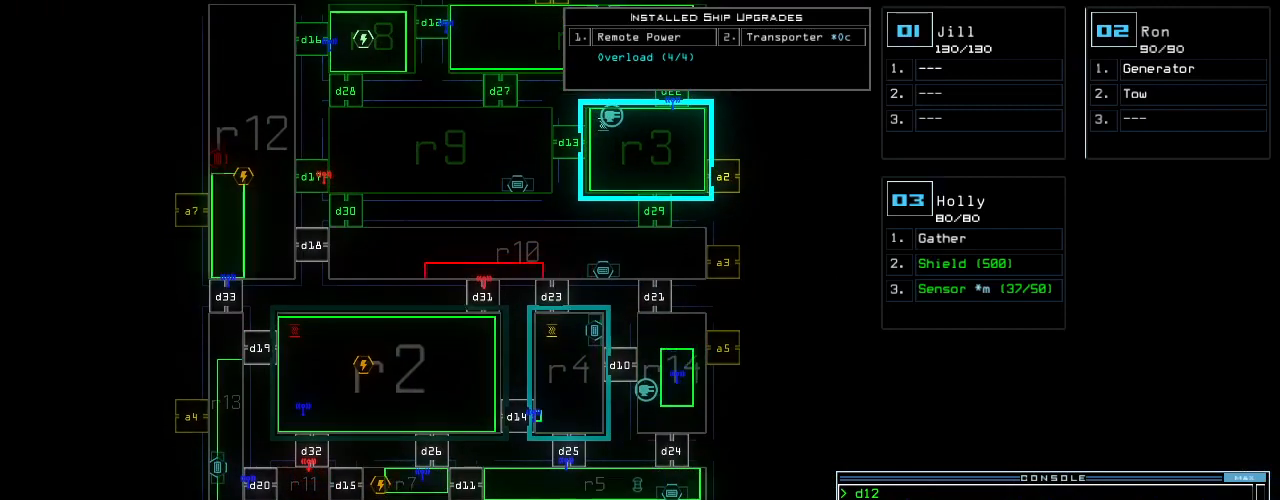
{"keys": ["left"], "events": [[160, "up", "down"], [280, "up", "up"], [300, "left", "down"]]}
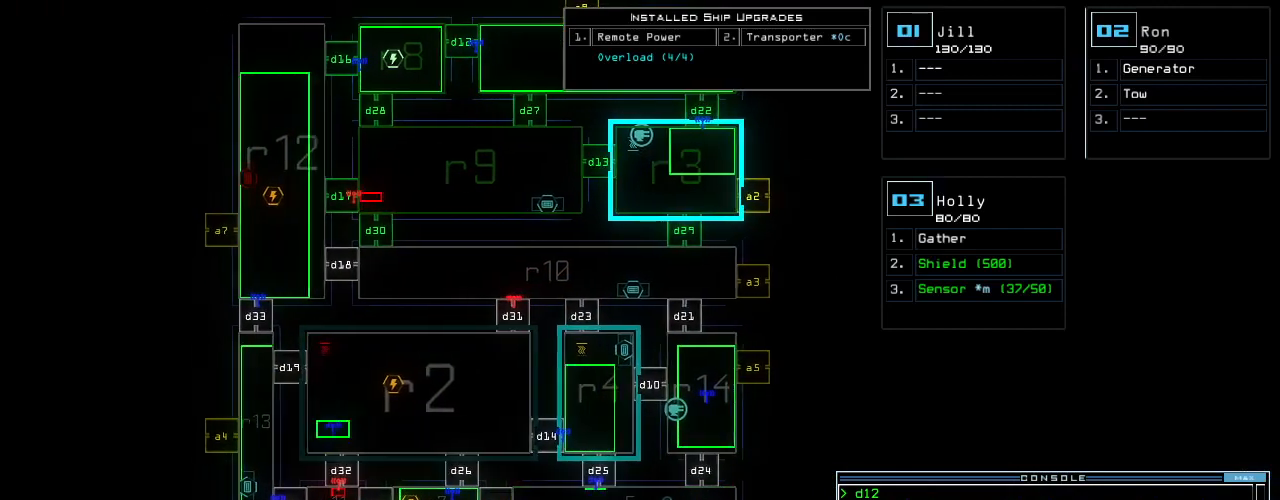
{"keys": ["up"], "events": [[100, "left", "up"], [100, "up", "down"], [340, "9", "down"], [420, "9", "up"]]}
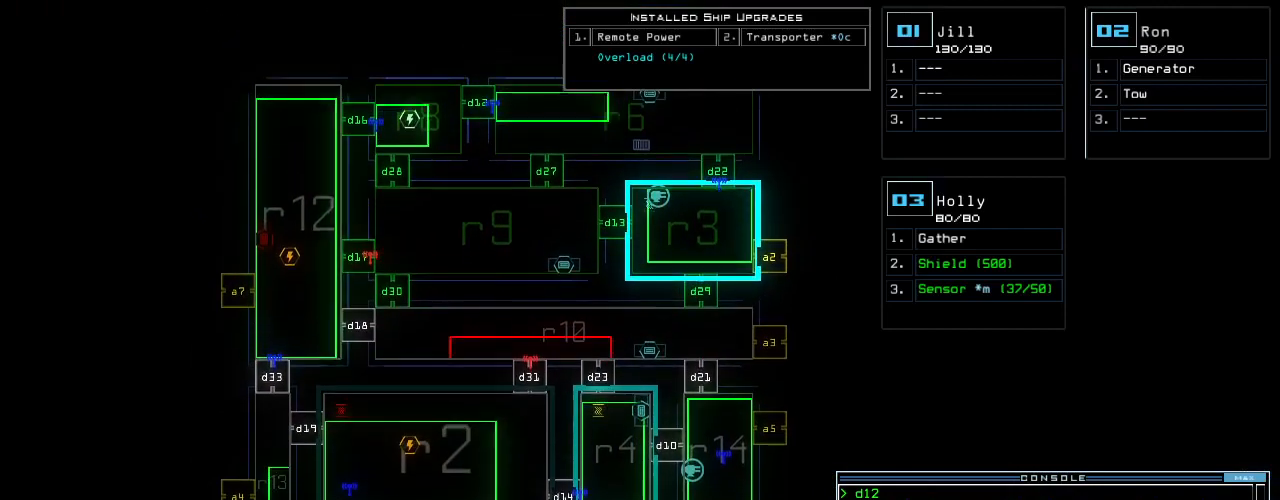
{"keys": [], "events": [[120, "up", "up"]]}
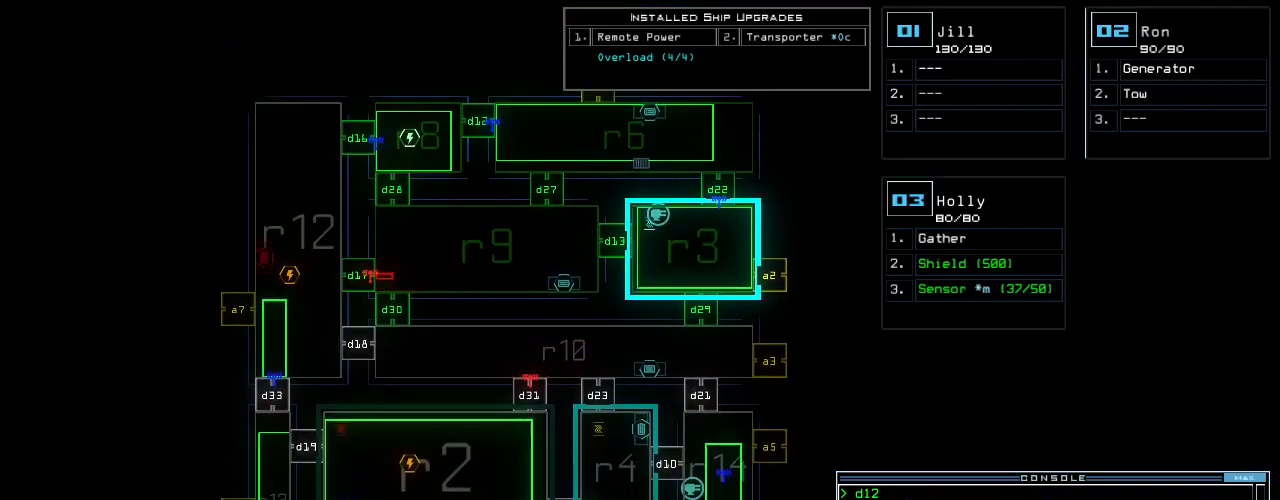
{"keys": [], "events": [[240, "o", "down"], [320, "o", "up"], [340, "u", "down"], [400, "u", "up"]]}
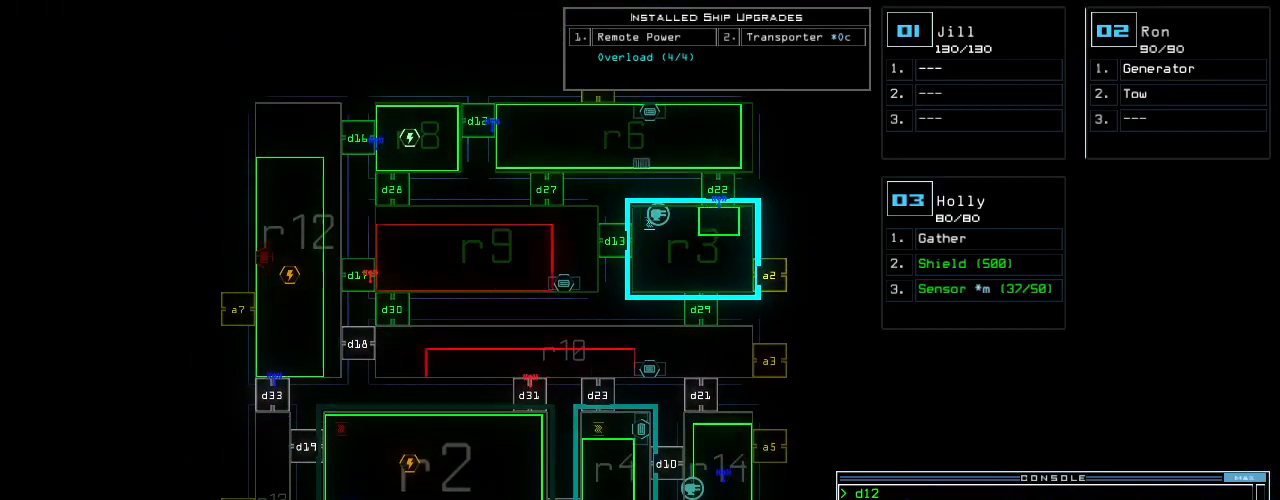
{"keys": [], "events": []}
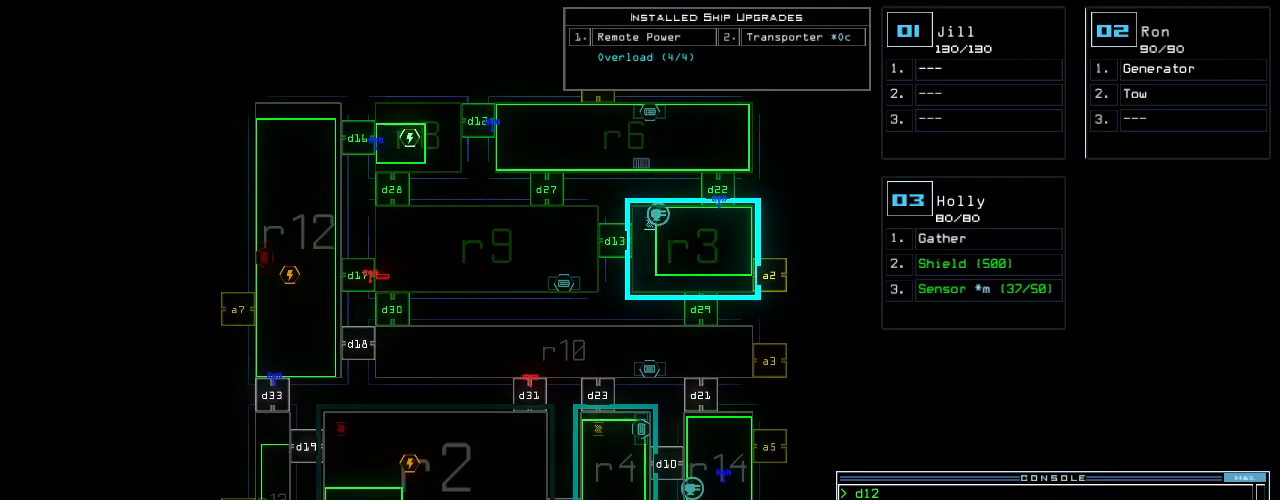
{"keys": [], "events": [[400, "return", "down"], [440, "return", "up"]]}
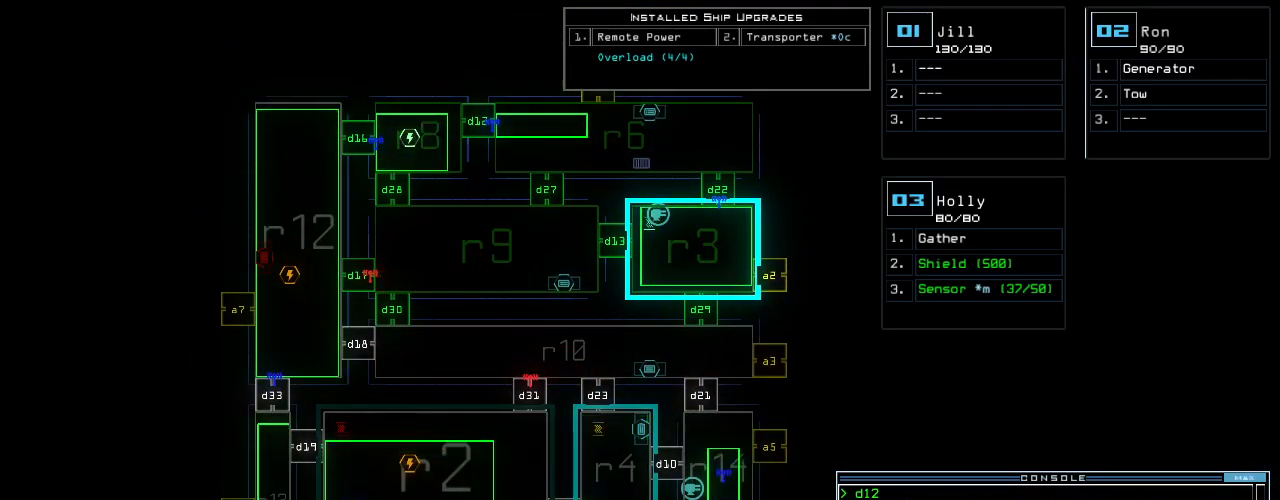
{"keys": [], "events": []}
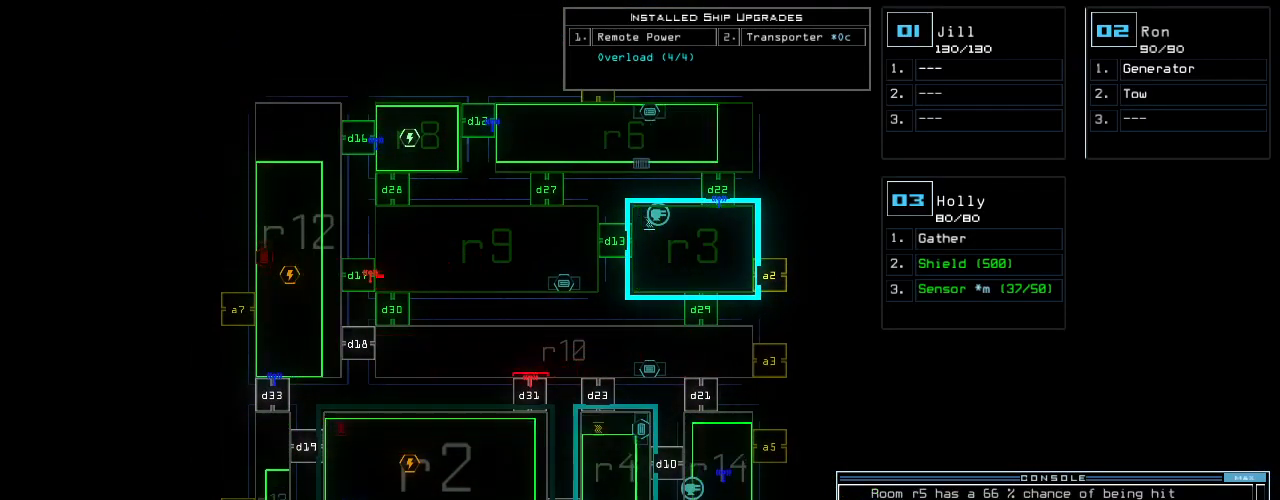
{"keys": []}
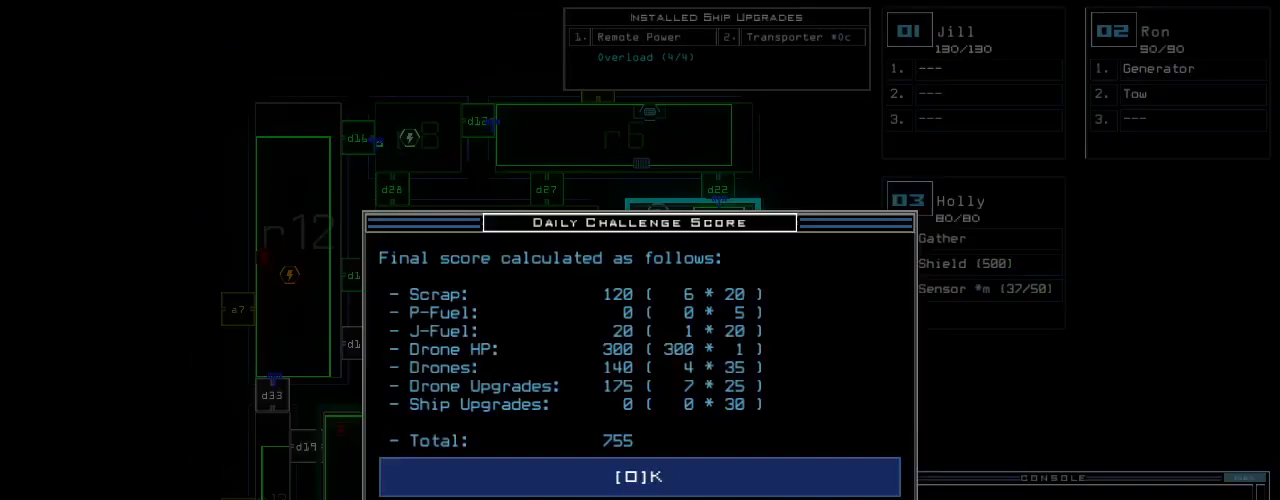
{"keys": [], "events": []}
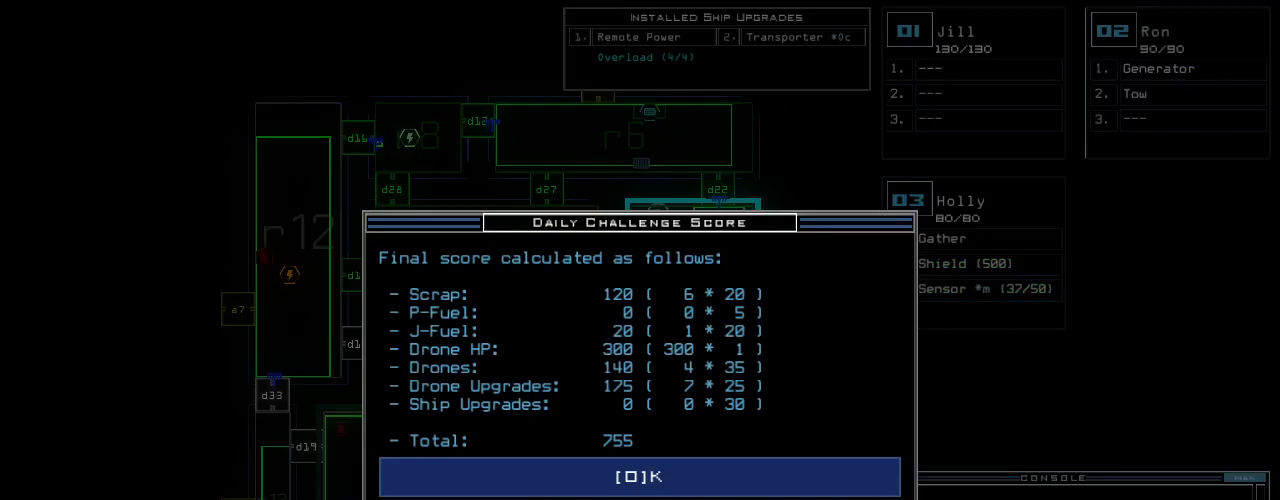
{"keys": [], "events": []}
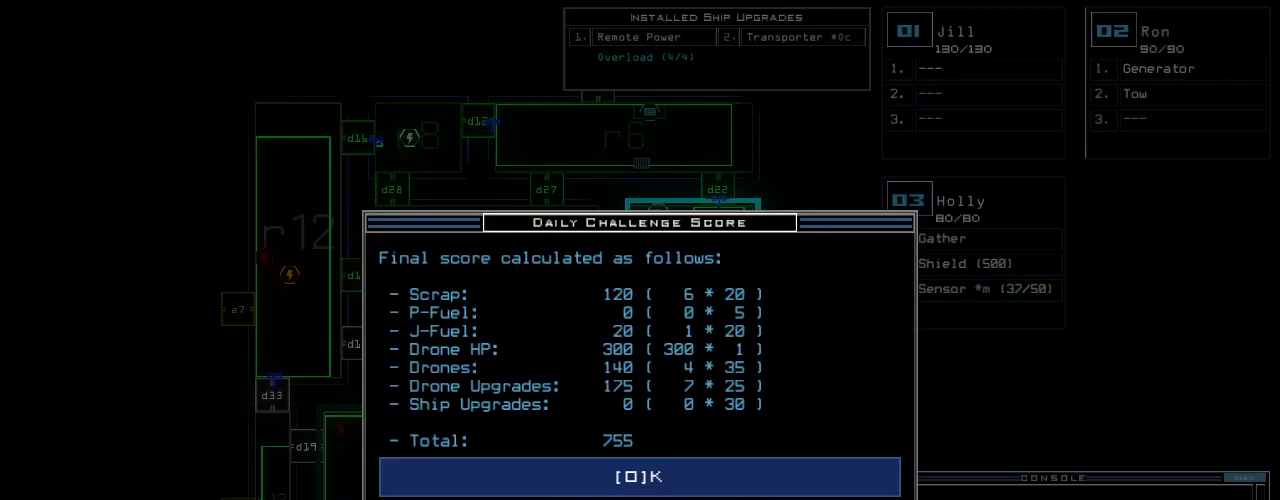
{"keys": [], "events": []}
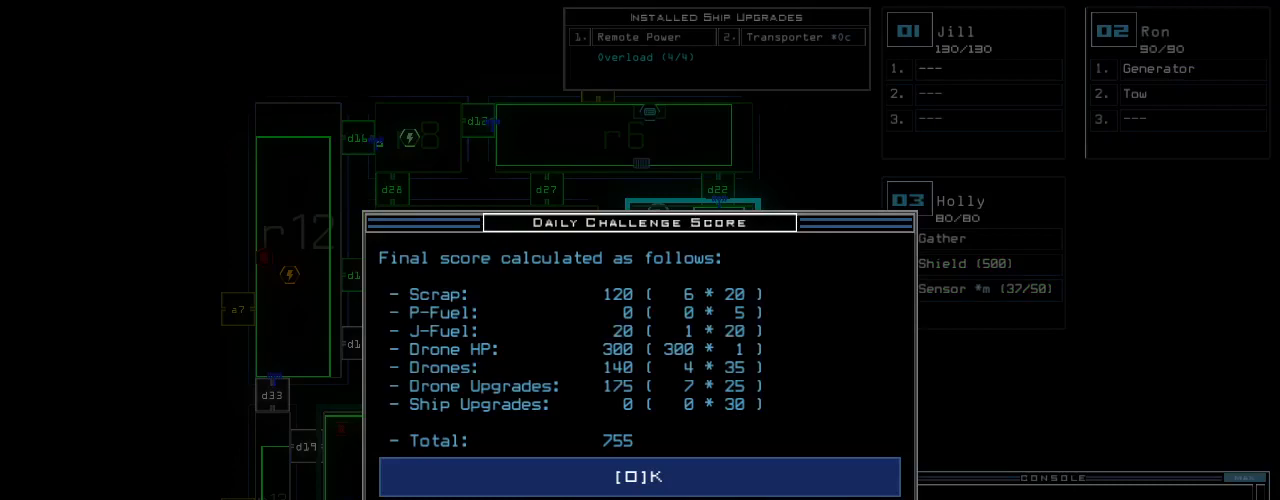
{"keys": [], "events": []}
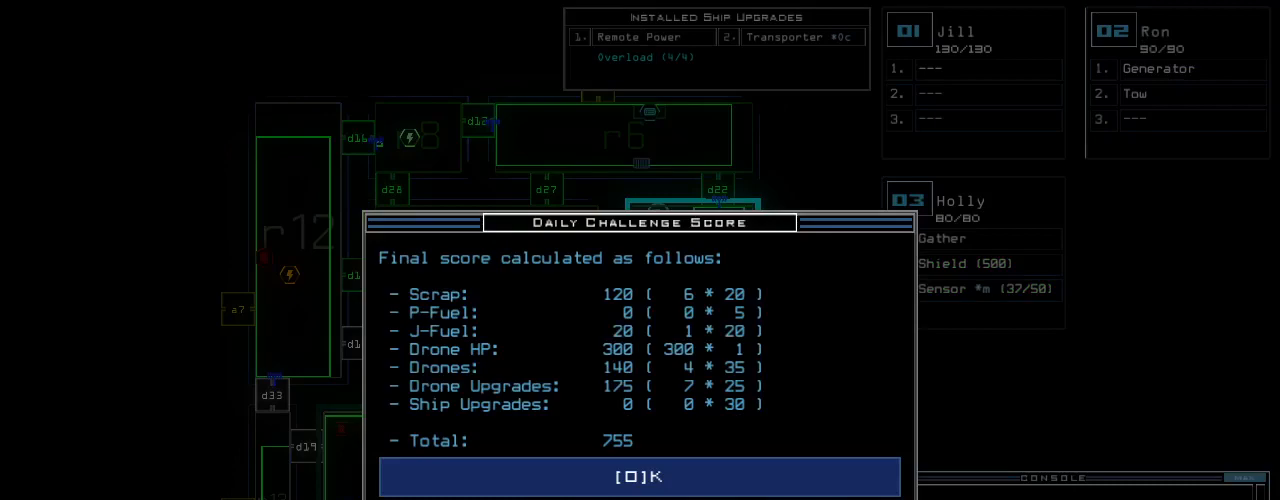
{"keys": [], "events": [[140, "space", "down"], [200, "space", "up"]]}